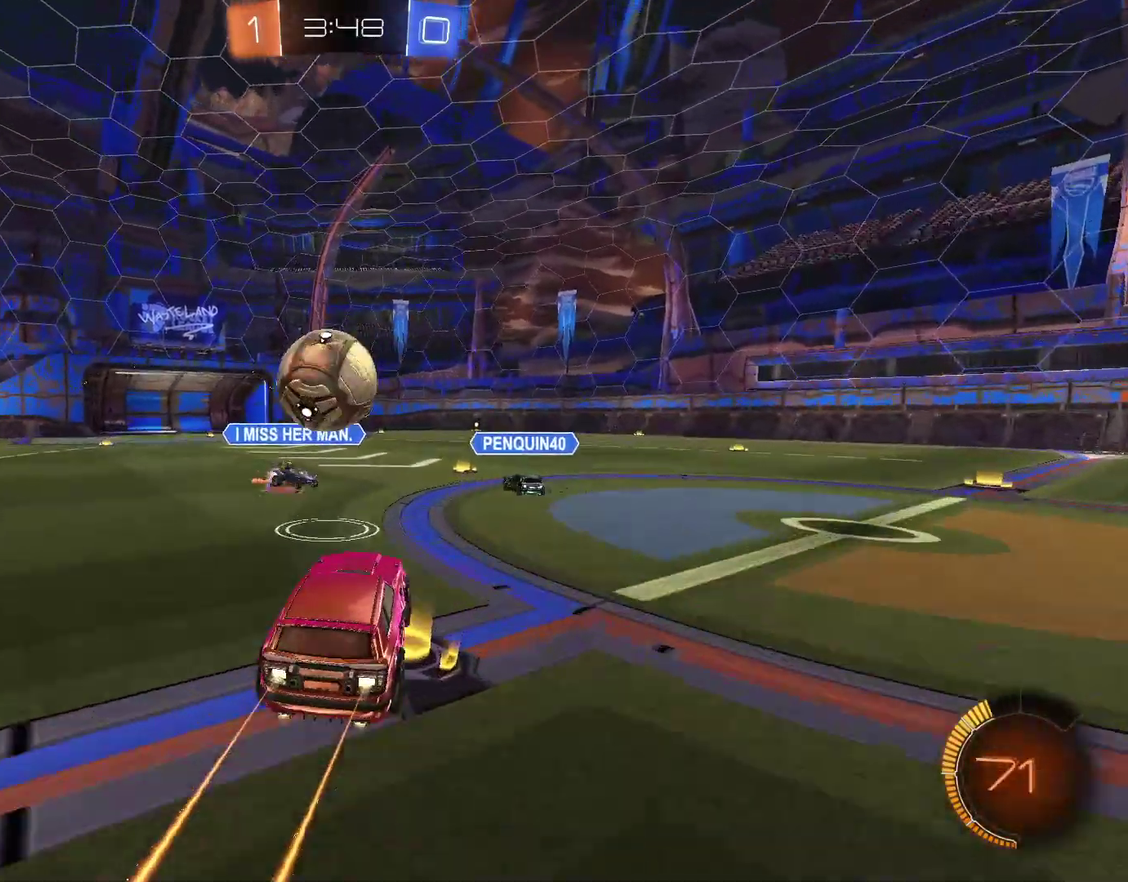
Gameplay with a controller (PlayStation layout); each line is a JSON object with the inputs held at the frame after it. "events" lists button and stick changes between this image and that frame as [ms after this image, input, new state], when the widget could be followed in between. Not read: R2.
{"buttons": ["CIRCLE", "L1"], "left_stick": "up-left", "right_stick": "center", "events": [[133, "left_stick", "up-left"], [267, "CROSS", "down"], [267, "L1", "down"], [433, "CROSS", "up"]]}
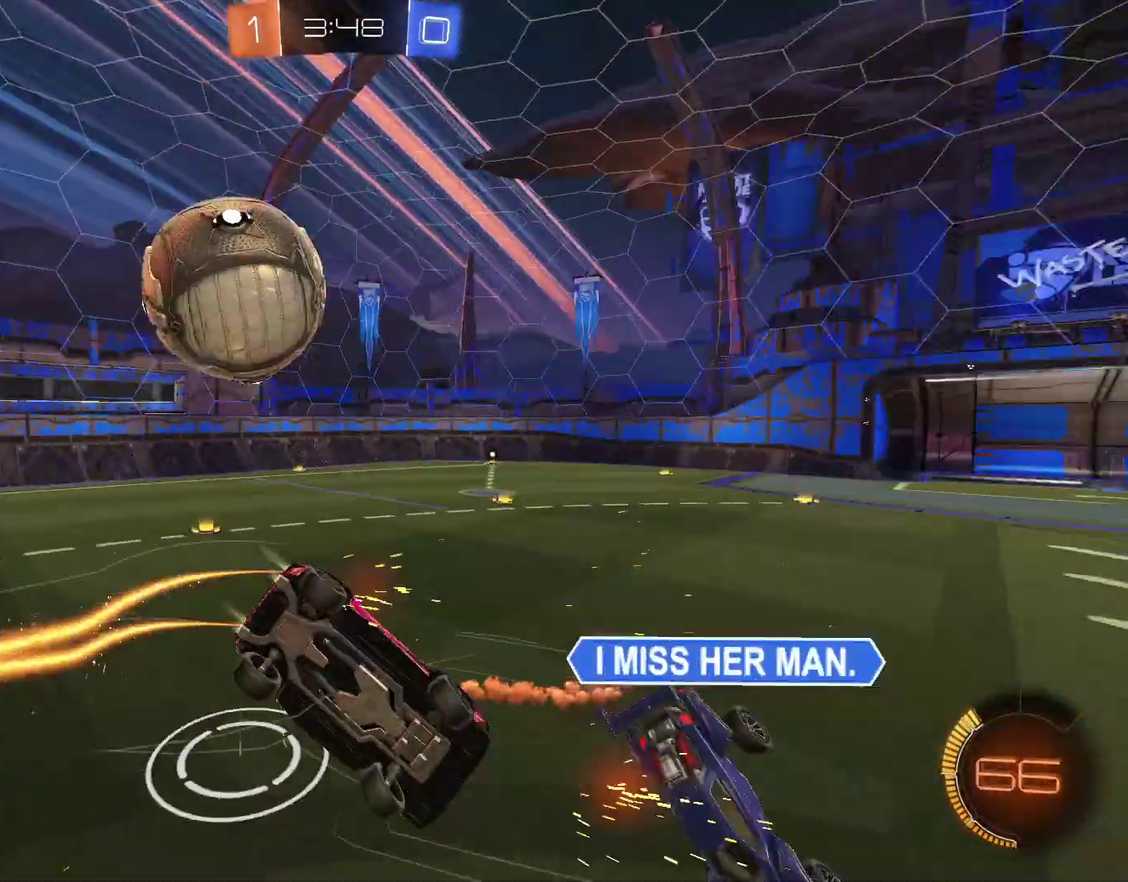
{"buttons": [], "left_stick": "right", "right_stick": "center", "events": [[67, "CIRCLE", "up"], [67, "L1", "up"], [133, "L1", "down"], [433, "L1", "up"], [433, "left_stick", "up-right"], [500, "left_stick", "right"]]}
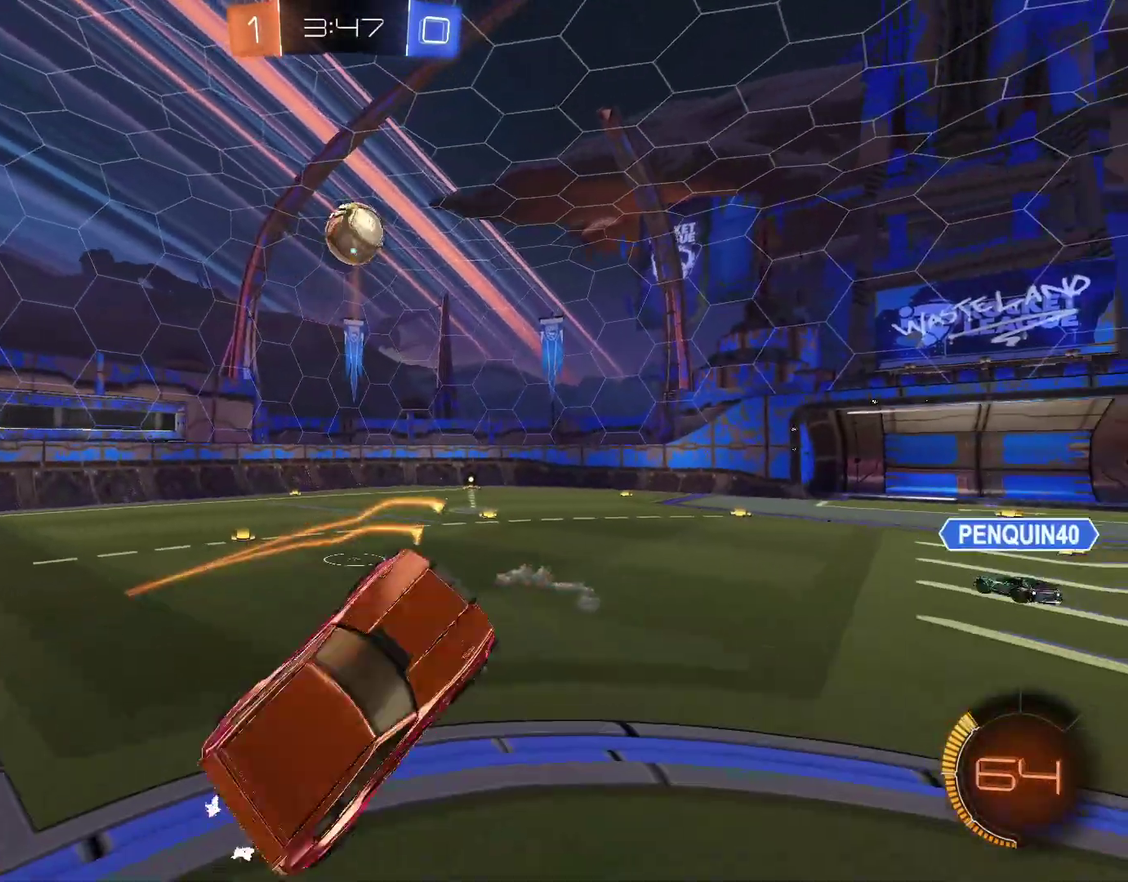
{"buttons": [], "left_stick": "left", "right_stick": "center", "events": [[167, "left_stick", "left"]]}
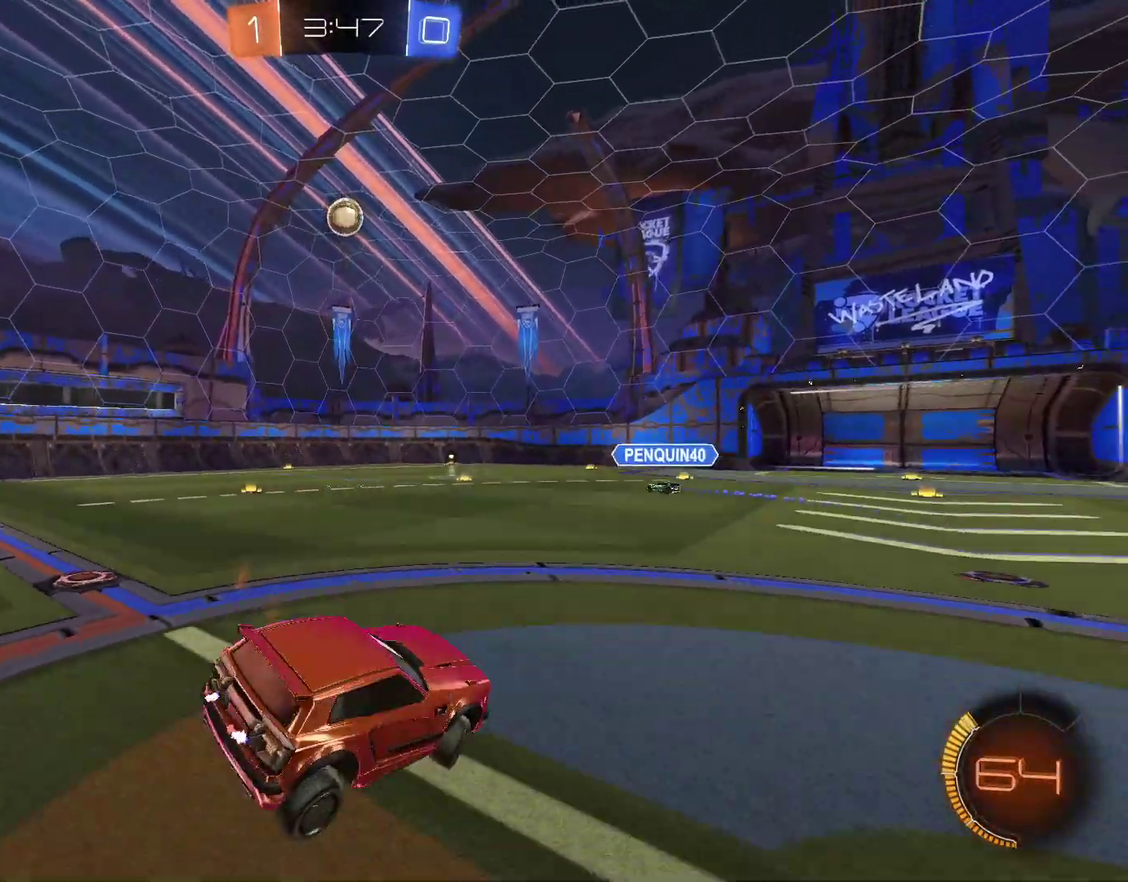
{"buttons": [], "left_stick": "left", "right_stick": "center", "events": []}
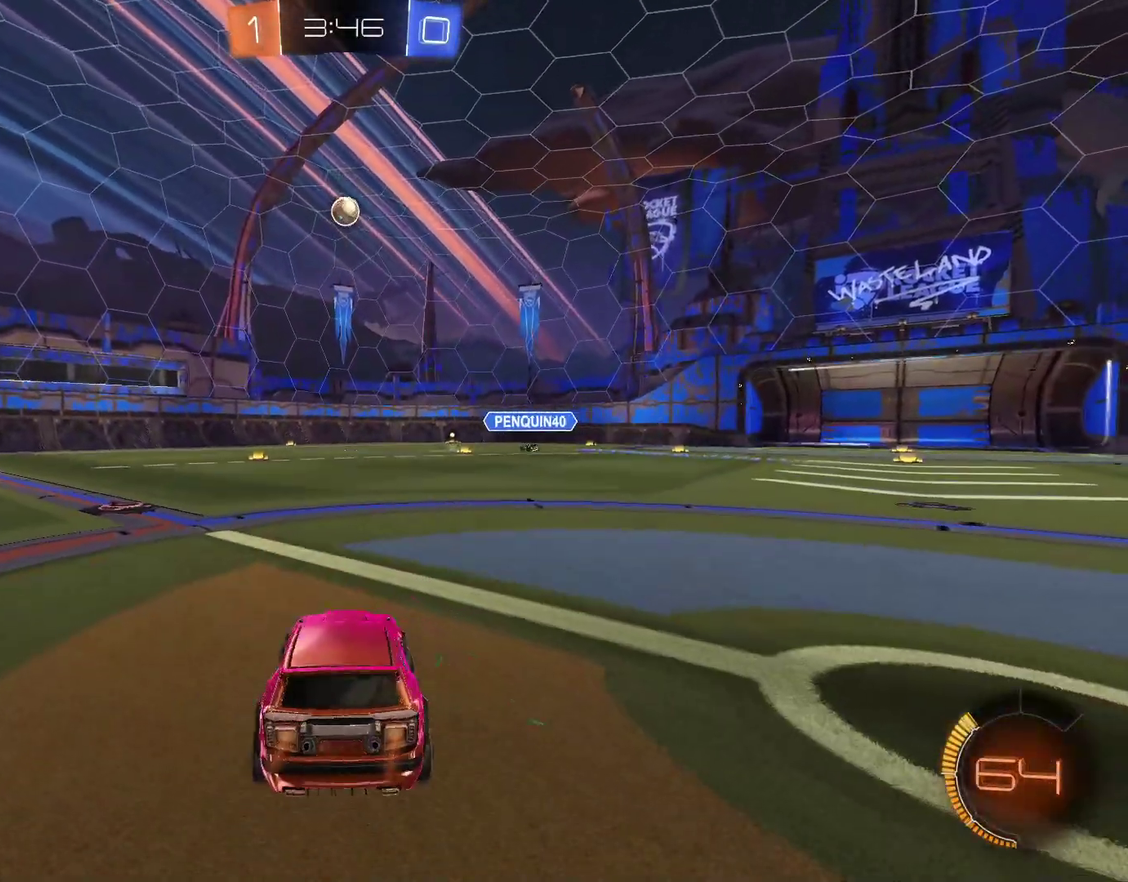
{"buttons": [], "left_stick": "center", "right_stick": "center", "events": [[300, "left_stick", "up-left"], [367, "left_stick", "center"]]}
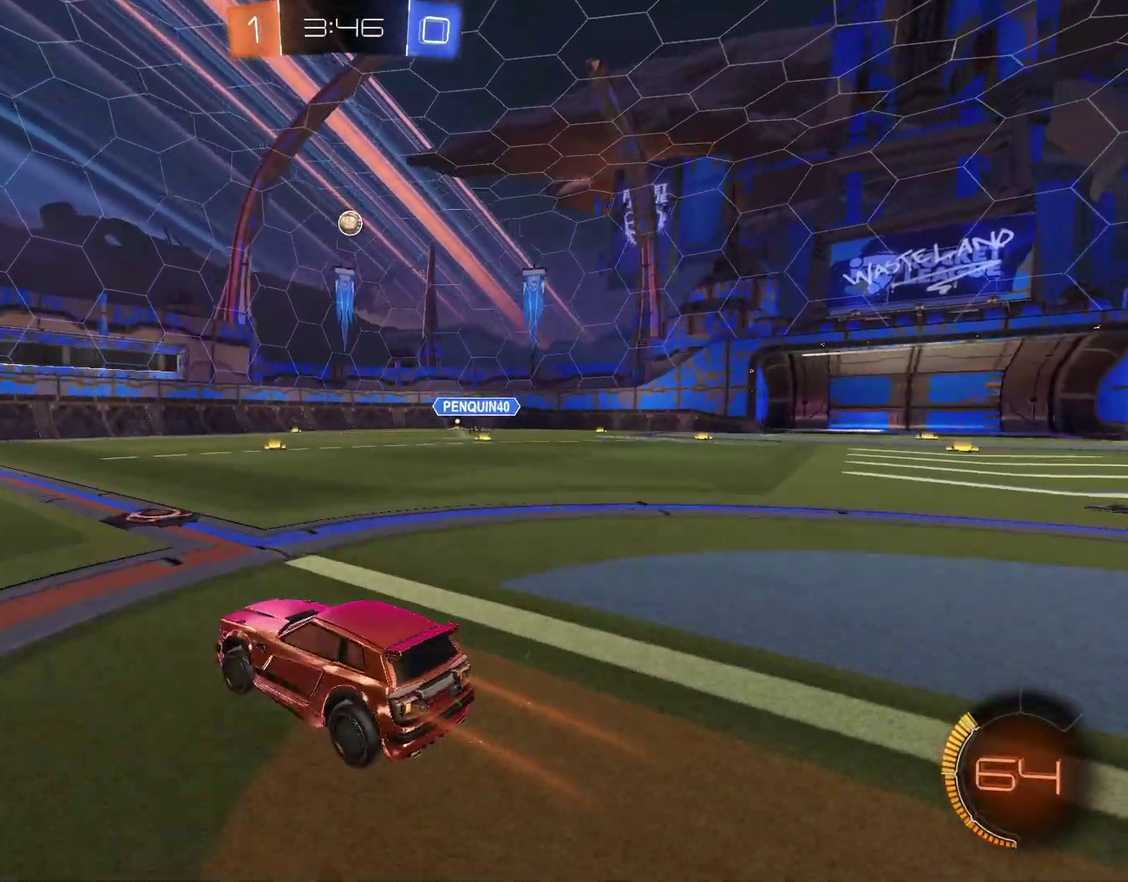
{"buttons": [], "left_stick": "center", "right_stick": "center", "events": [[167, "left_stick", "up-left"], [500, "left_stick", "center"]]}
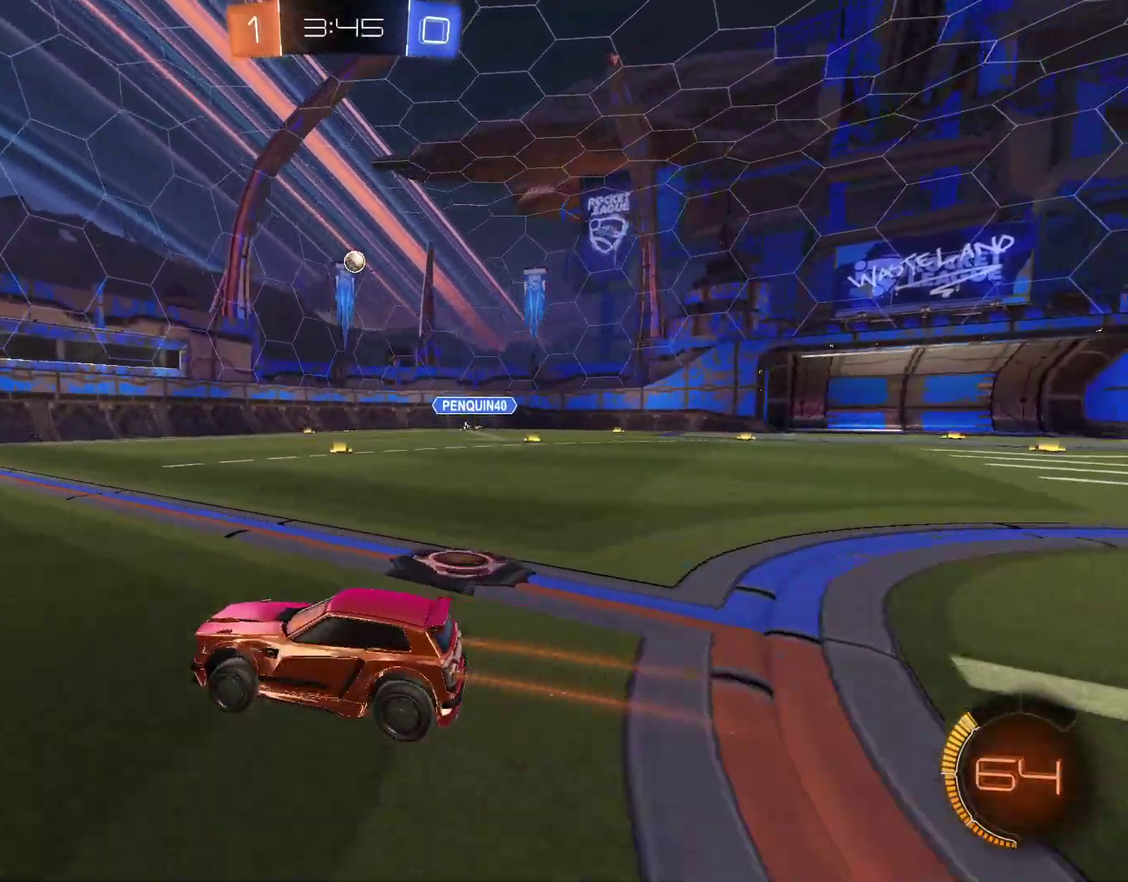
{"buttons": [], "left_stick": "center", "right_stick": "center", "events": [[133, "L2", "down"], [233, "L2", "up"]]}
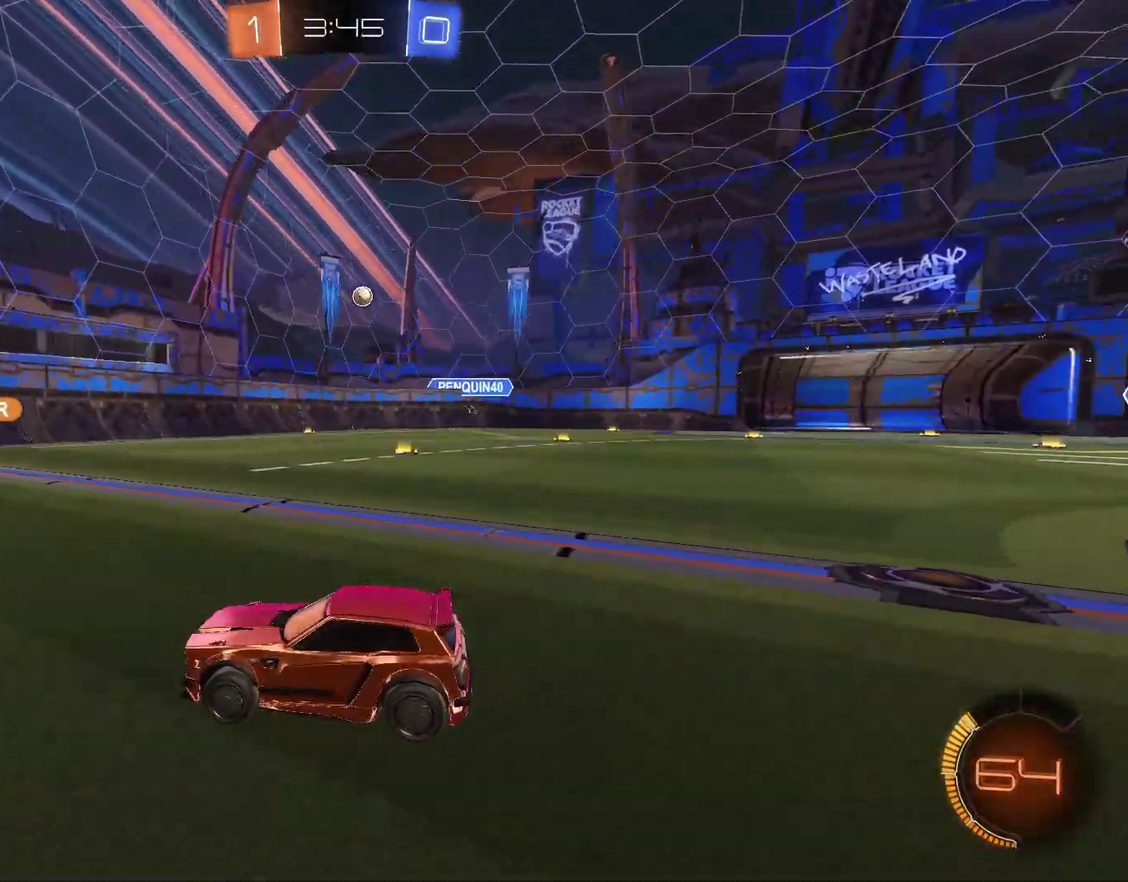
{"buttons": [], "left_stick": "right", "right_stick": "center", "events": [[33, "left_stick", "up-left"], [167, "left_stick", "center"], [333, "left_stick", "up-right"], [400, "left_stick", "right"]]}
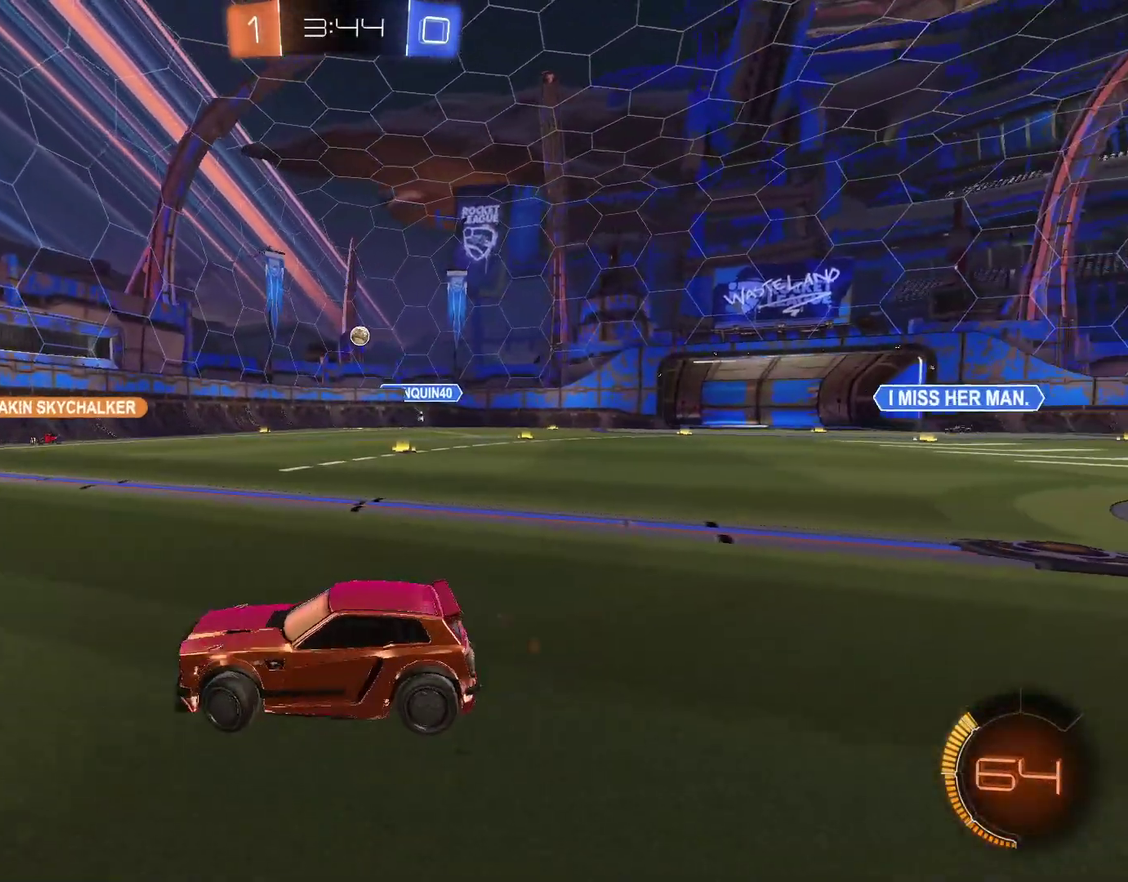
{"buttons": [], "left_stick": "up-right", "right_stick": "center", "events": [[433, "left_stick", "up-right"]]}
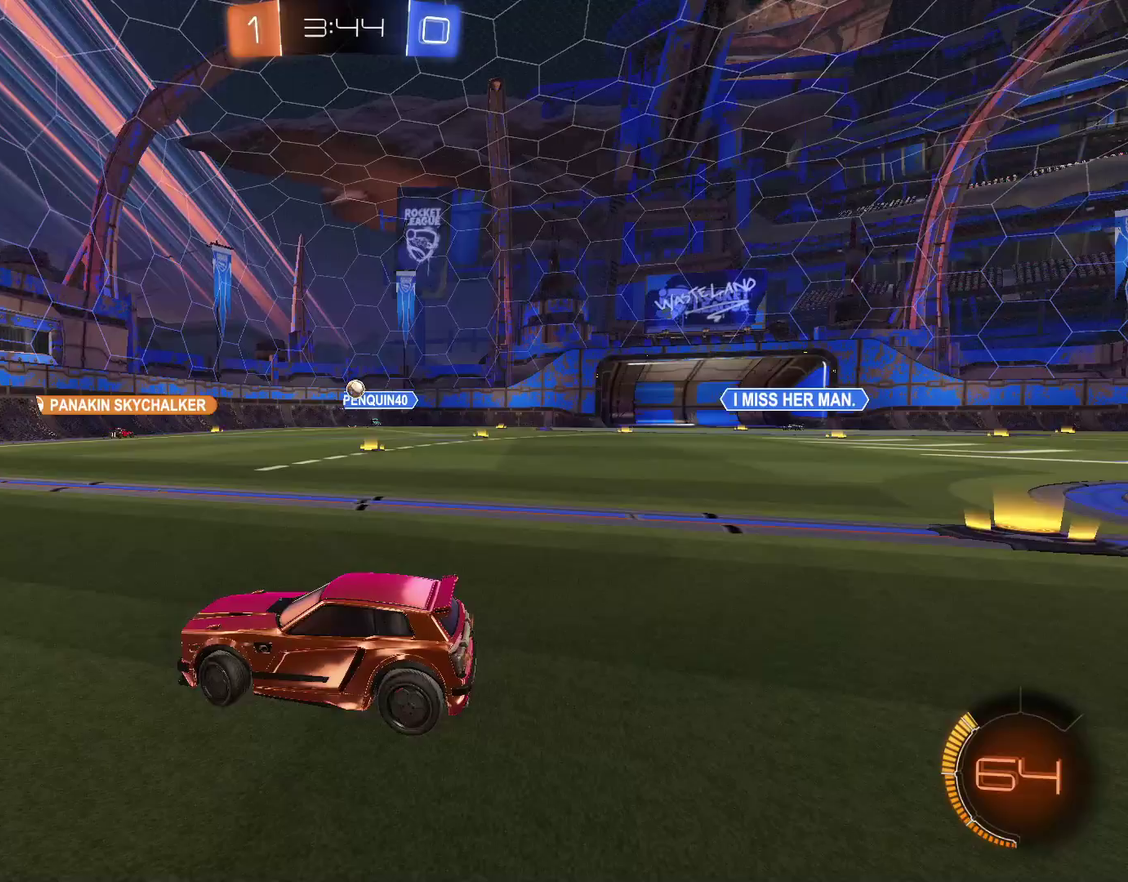
{"buttons": [], "left_stick": "center", "right_stick": "center", "events": [[100, "left_stick", "center"]]}
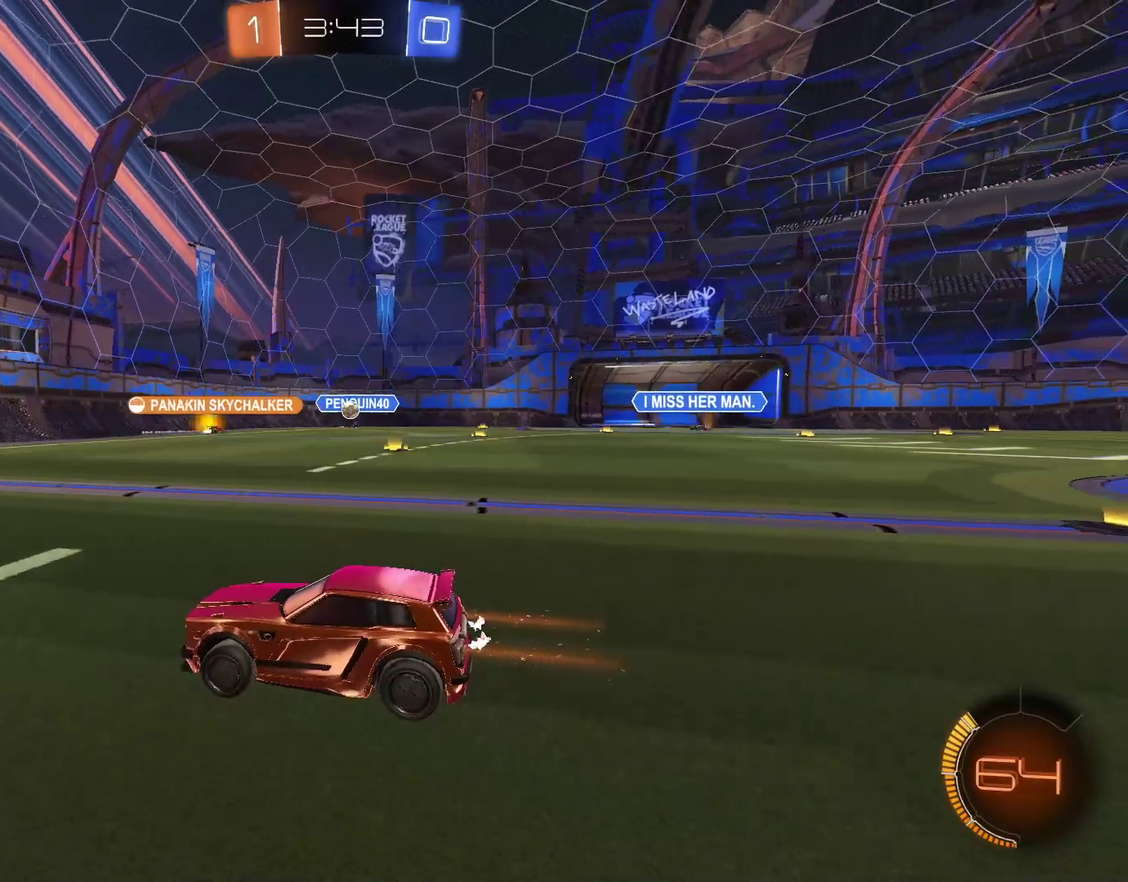
{"buttons": [], "left_stick": "right", "right_stick": "center", "events": [[133, "left_stick", "right"]]}
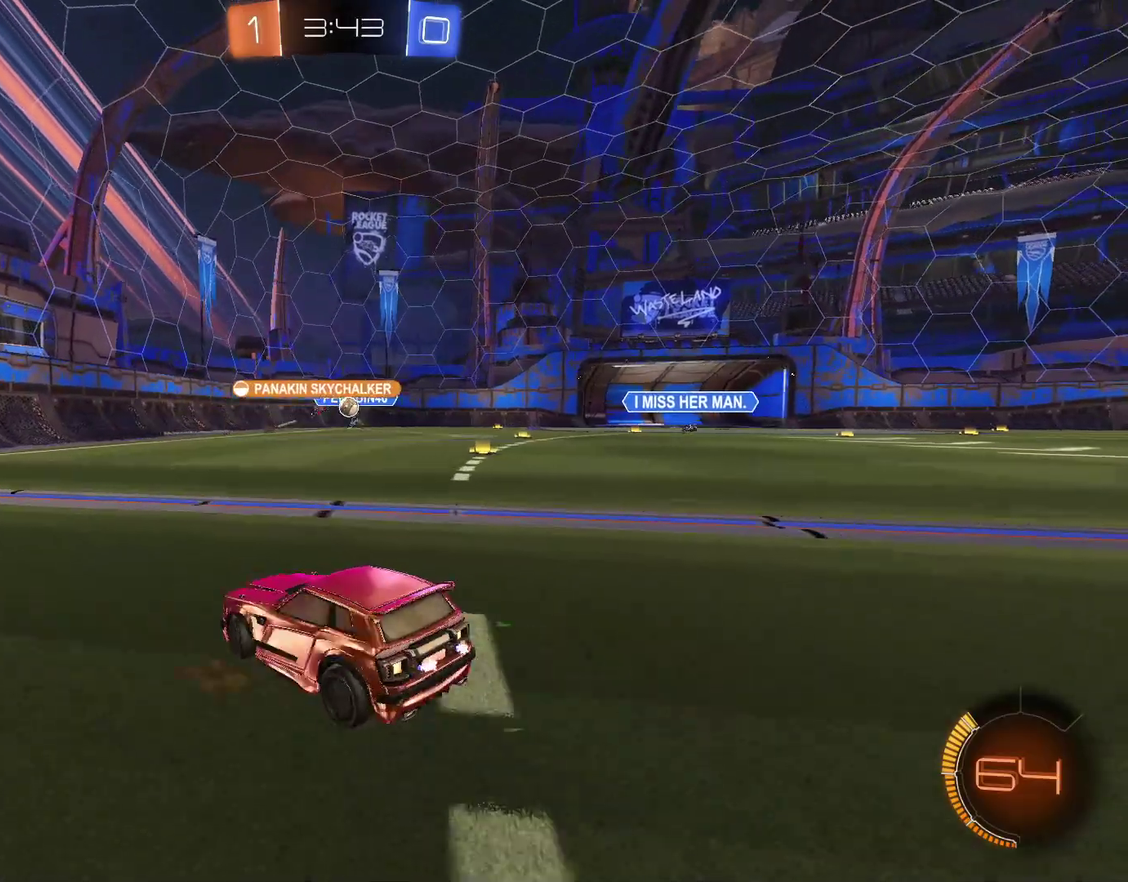
{"buttons": [], "left_stick": "right", "right_stick": "center", "events": [[333, "left_stick", "center"], [400, "left_stick", "up-right"], [467, "left_stick", "right"]]}
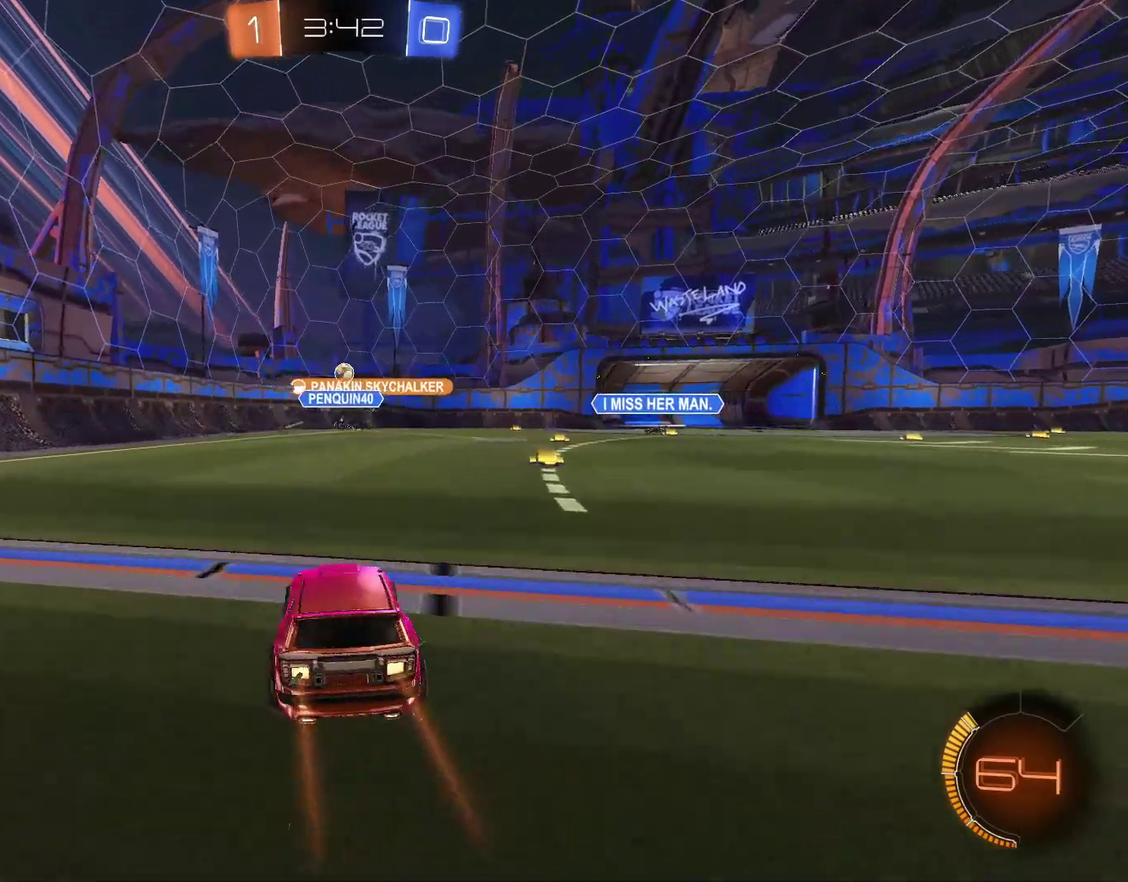
{"buttons": ["L2"], "left_stick": "center", "right_stick": "center", "events": [[100, "CIRCLE", "down"], [233, "left_stick", "center"], [300, "CIRCLE", "up"], [433, "L2", "down"]]}
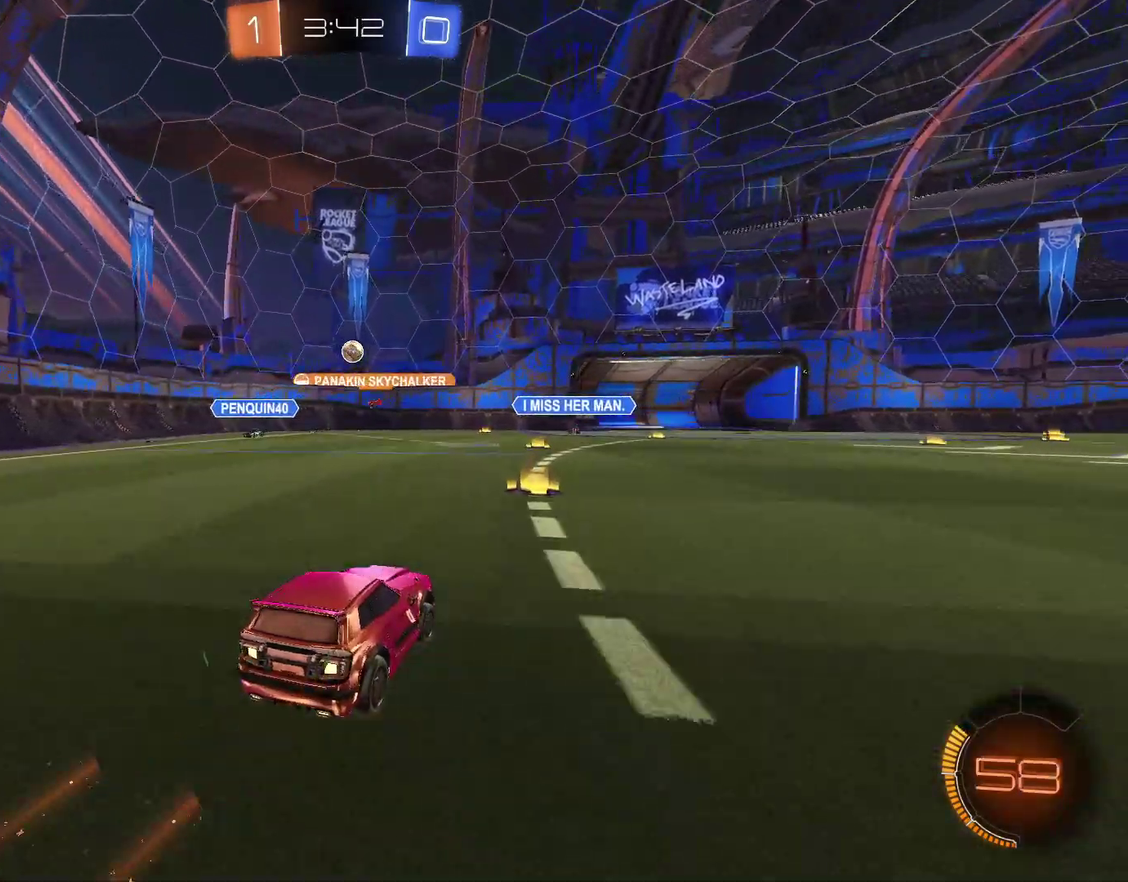
{"buttons": ["CIRCLE"], "left_stick": "center", "right_stick": "center", "events": [[133, "L2", "up"], [167, "left_stick", "right"], [333, "left_stick", "center"], [467, "CIRCLE", "down"]]}
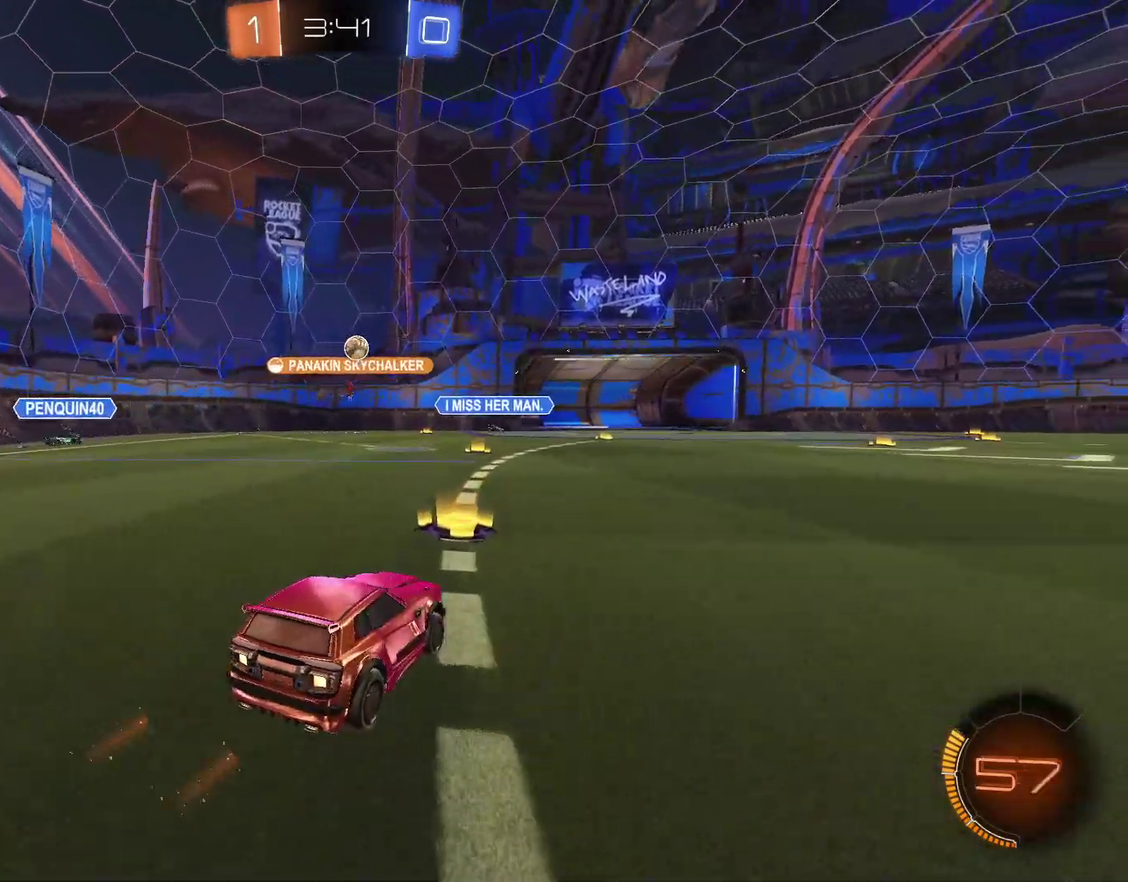
{"buttons": ["CIRCLE"], "left_stick": "up-right", "right_stick": "center", "events": [[233, "CIRCLE", "up"], [300, "L2", "down"], [400, "L2", "up"], [400, "left_stick", "up-right"], [433, "CIRCLE", "down"]]}
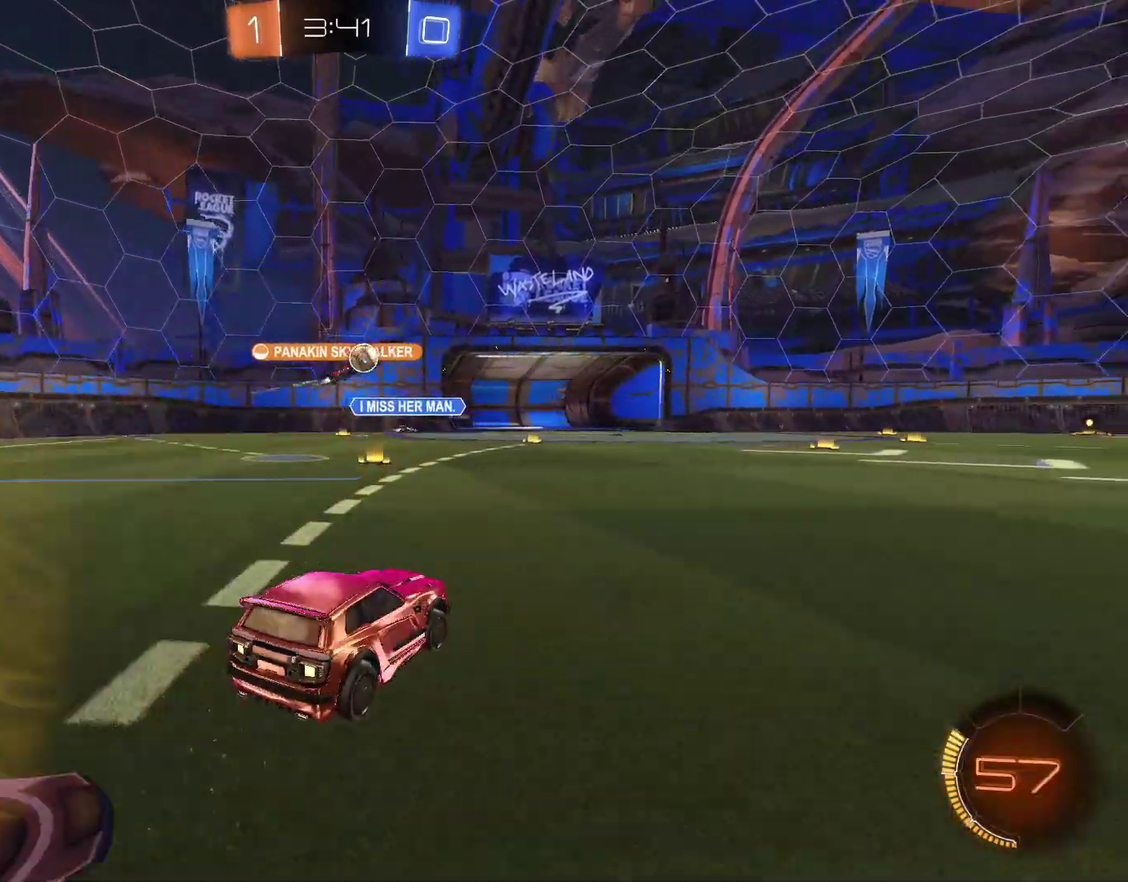
{"buttons": ["CIRCLE"], "left_stick": "right", "right_stick": "center", "events": [[67, "left_stick", "center"], [267, "left_stick", "up-right"], [333, "left_stick", "right"]]}
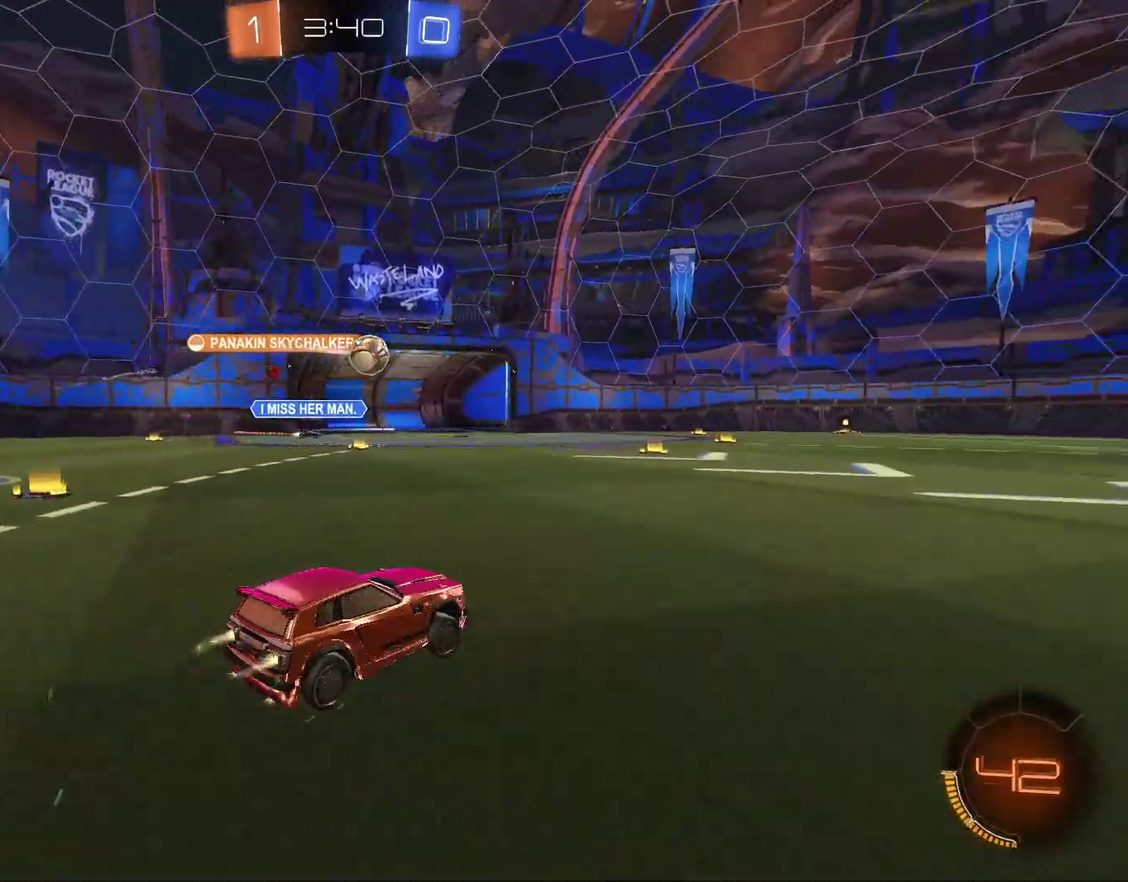
{"buttons": ["CIRCLE"], "left_stick": "right", "right_stick": "center", "events": []}
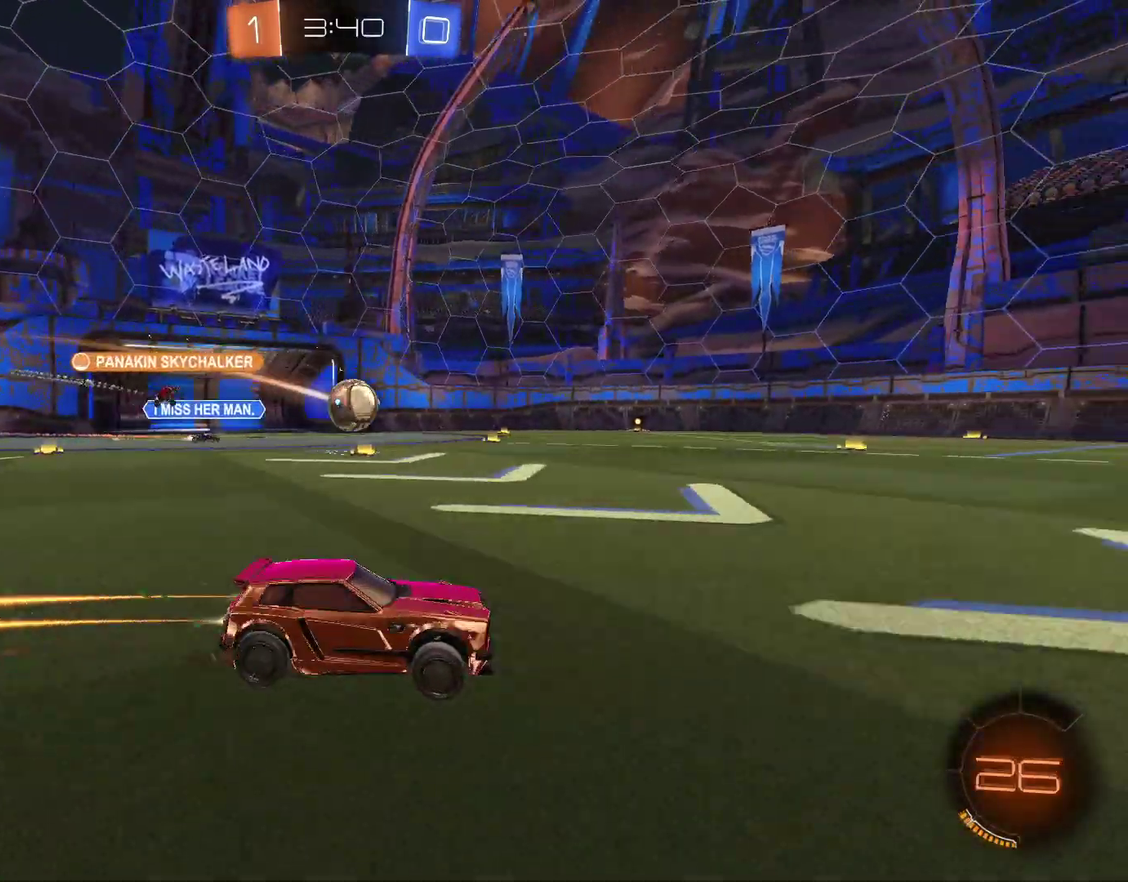
{"buttons": [], "left_stick": "center", "right_stick": "center", "events": [[33, "left_stick", "center"], [267, "CIRCLE", "up"]]}
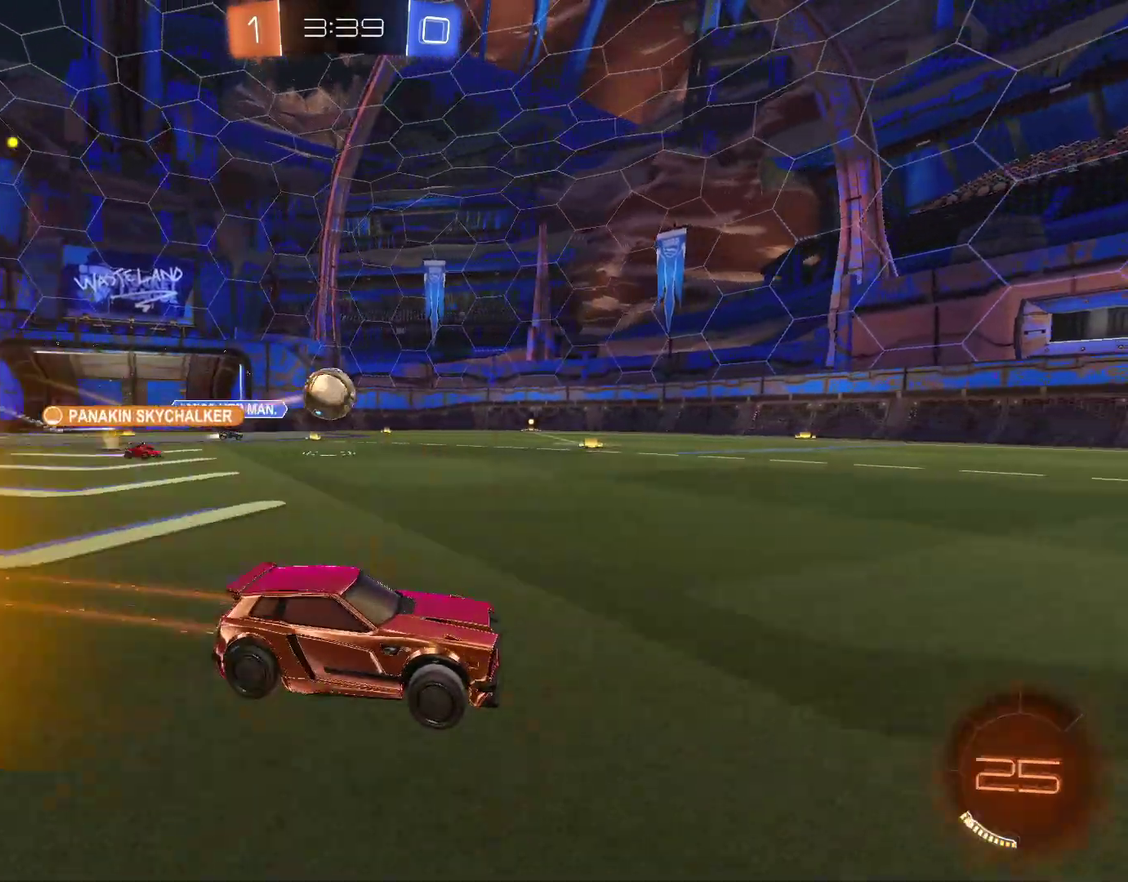
{"buttons": ["CIRCLE"], "left_stick": "left", "right_stick": "center", "events": [[33, "left_stick", "left"], [167, "L1", "down"], [233, "L1", "up"], [400, "left_stick", "center"], [467, "left_stick", "left"], [500, "CIRCLE", "down"]]}
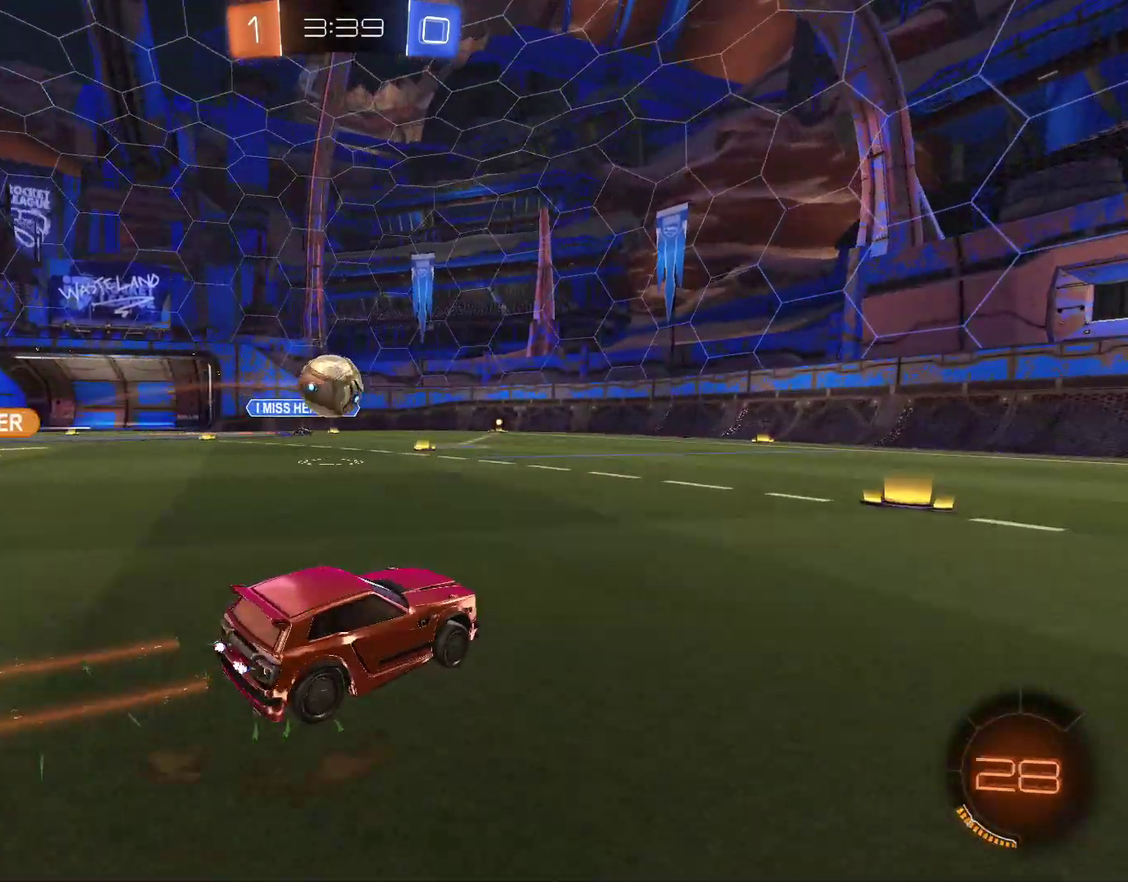
{"buttons": ["CIRCLE"], "left_stick": "right", "right_stick": "center", "events": [[100, "CIRCLE", "up"], [233, "CIRCLE", "down"], [400, "left_stick", "right"]]}
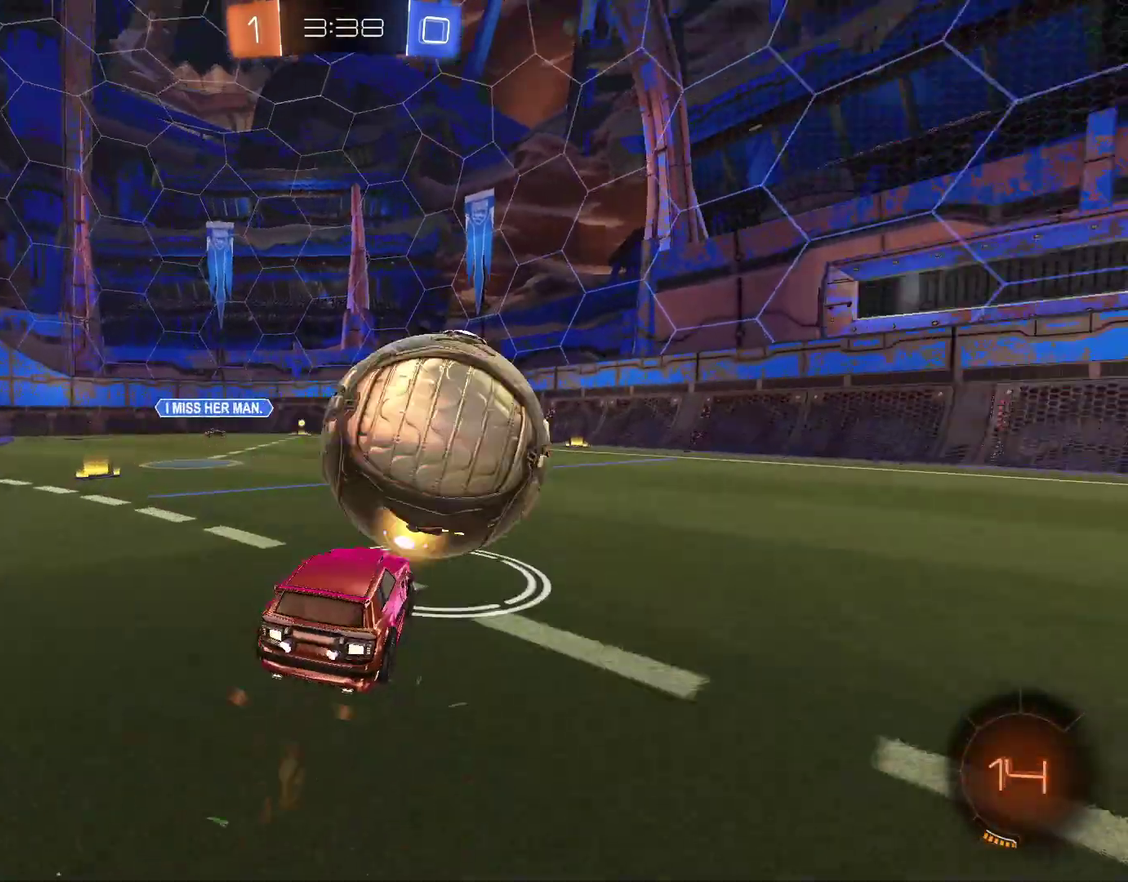
{"buttons": ["CROSS"], "left_stick": "down", "right_stick": "center", "events": [[33, "CIRCLE", "up"], [33, "L2", "down"], [33, "left_stick", "left"], [167, "left_stick", "down-left"], [267, "CROSS", "down"], [367, "left_stick", "down"], [400, "L2", "up"], [433, "left_stick", "center"], [500, "left_stick", "down"]]}
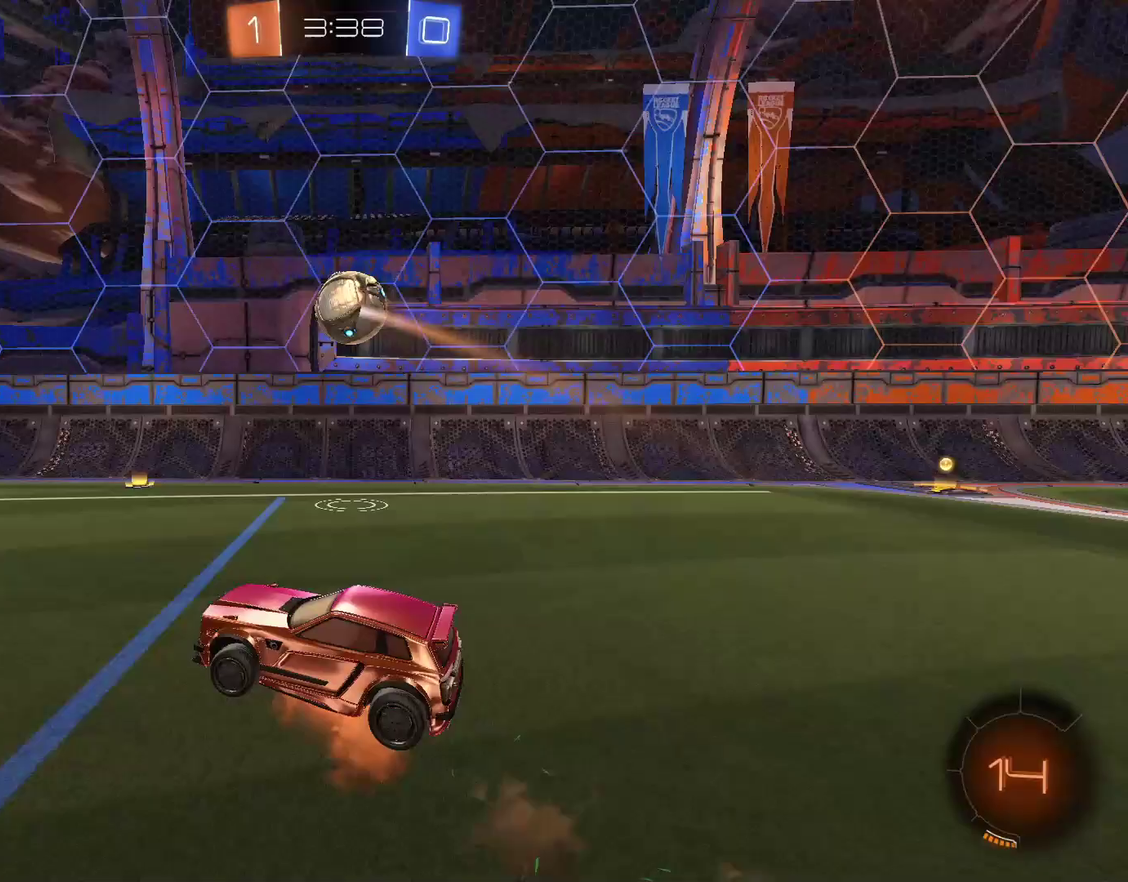
{"buttons": [], "left_stick": "up-right", "right_stick": "center", "events": [[67, "CROSS", "up"], [133, "left_stick", "down-left"], [233, "left_stick", "left"], [300, "CIRCLE", "down"], [367, "CIRCLE", "up"], [367, "left_stick", "up-left"], [433, "CIRCLE", "down"], [433, "left_stick", "up-right"], [500, "CIRCLE", "up"]]}